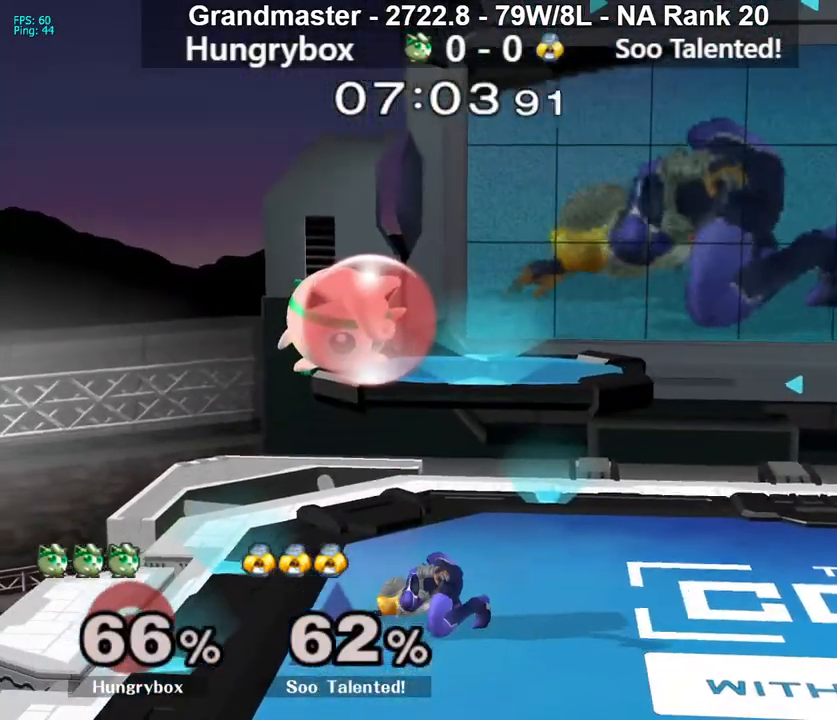
Gameplay with a controller (Nintendo layout); each line is a JSON object with the inputs held at the frame after it. "events" lists button and stick changes between this image and that frame as [ms after this image, input, new state], when the widget could be followed in between. Not read: L3 R3 START.
{"buttons": ["R1"], "left_stick": "right", "right_stick": "center", "events": []}
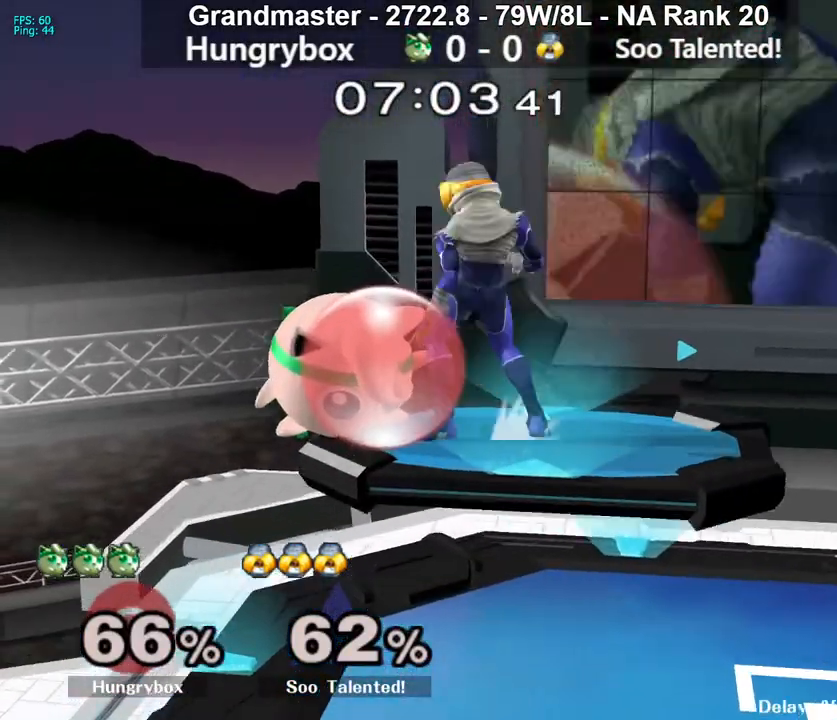
{"buttons": [], "left_stick": "left", "right_stick": "center", "events": [[300, "left_stick", "down-right"], [417, "R1", "up"], [500, "left_stick", "left"]]}
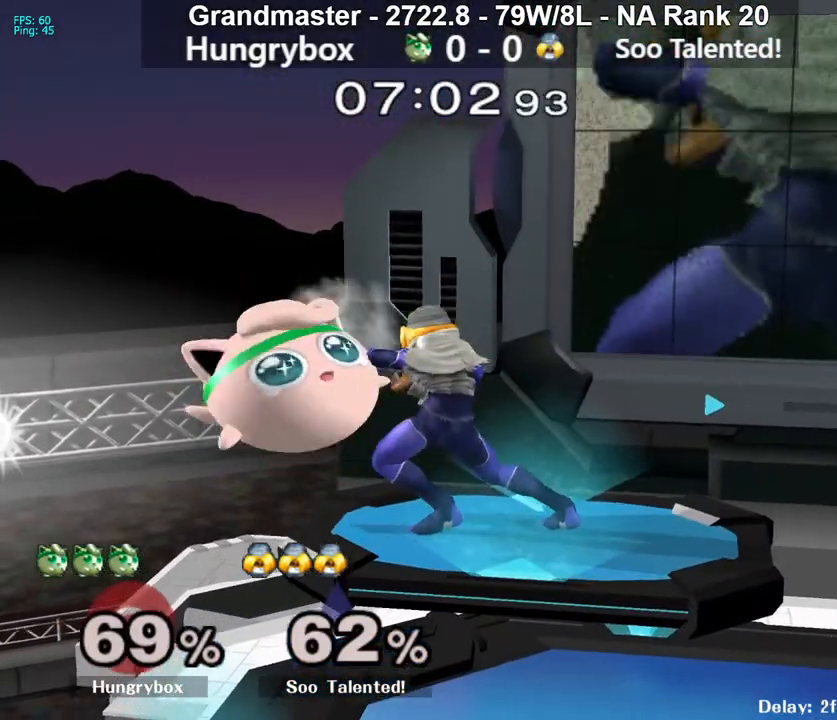
{"buttons": ["A"], "left_stick": "down-left", "right_stick": "center", "events": [[150, "A", "down"], [167, "left_stick", "down-left"], [250, "left_stick", "up-left"], [300, "left_stick", "down"], [367, "left_stick", "left"], [383, "A", "up"], [433, "A", "down"], [500, "left_stick", "down-left"]]}
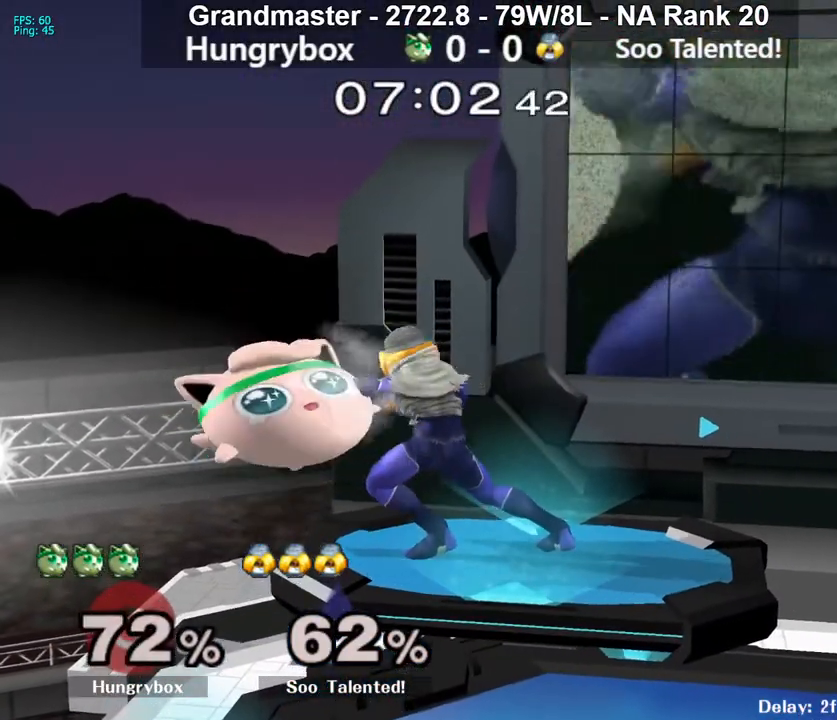
{"buttons": ["A"], "left_stick": "left", "right_stick": "center", "events": [[33, "left_stick", "left"]]}
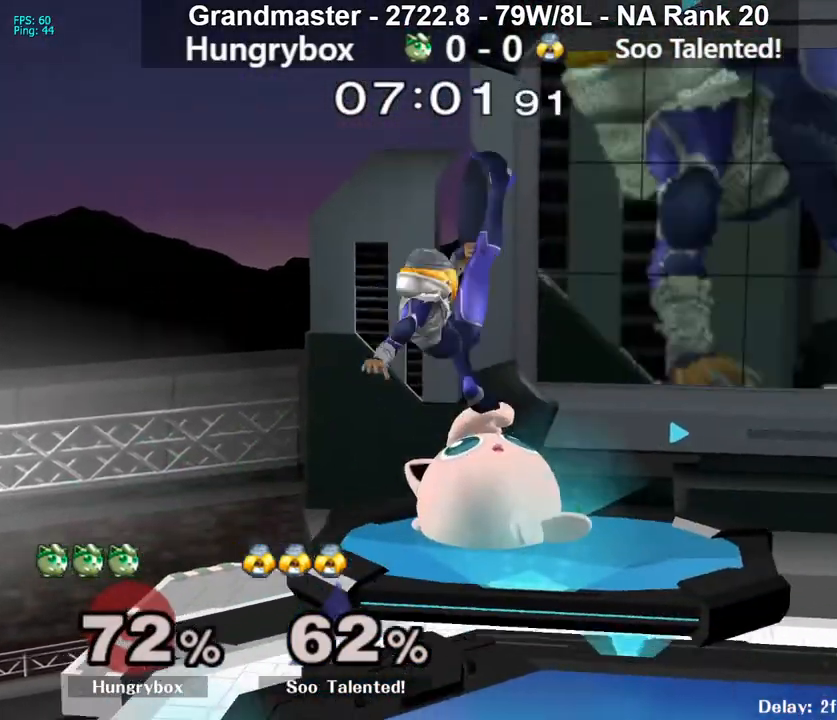
{"buttons": ["A", "R1"], "left_stick": "left", "right_stick": "center", "events": [[400, "R1", "down"]]}
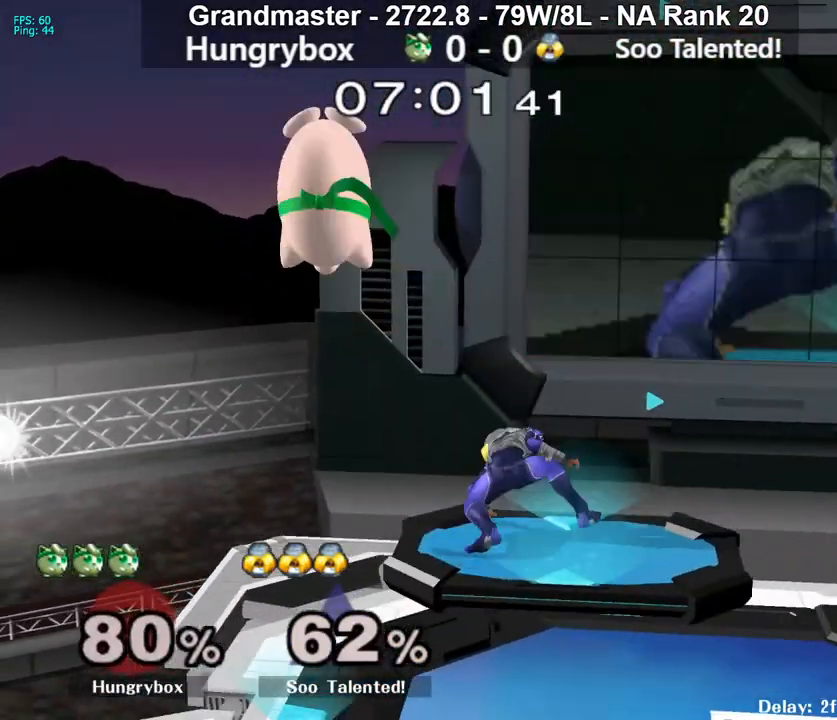
{"buttons": [], "left_stick": "right", "right_stick": "right", "events": [[17, "A", "up"], [33, "R1", "up"], [300, "left_stick", "up"], [367, "right_stick", "right"], [400, "left_stick", "right"]]}
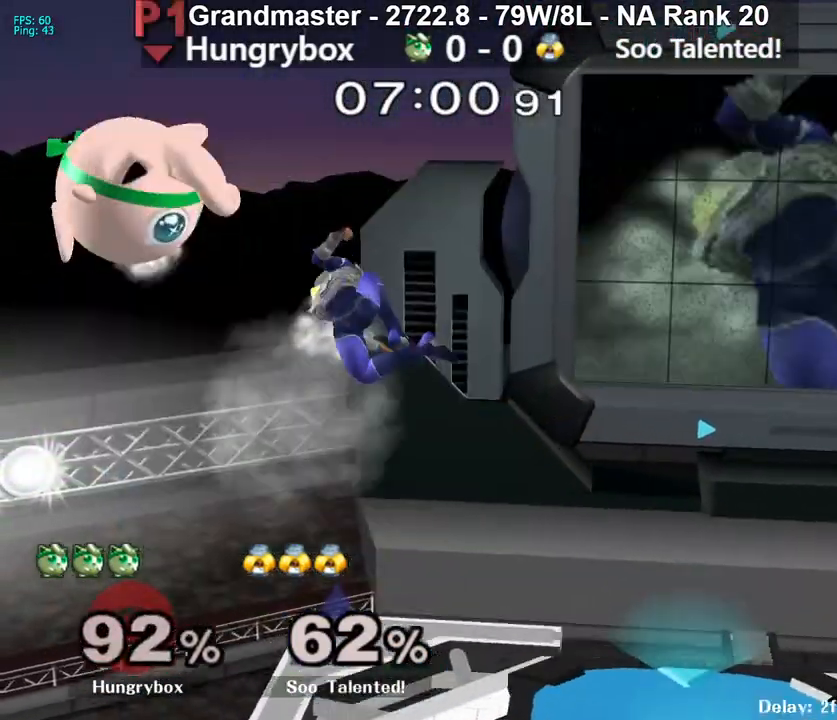
{"buttons": [], "left_stick": "right", "right_stick": "center", "events": [[83, "right_stick", "center"]]}
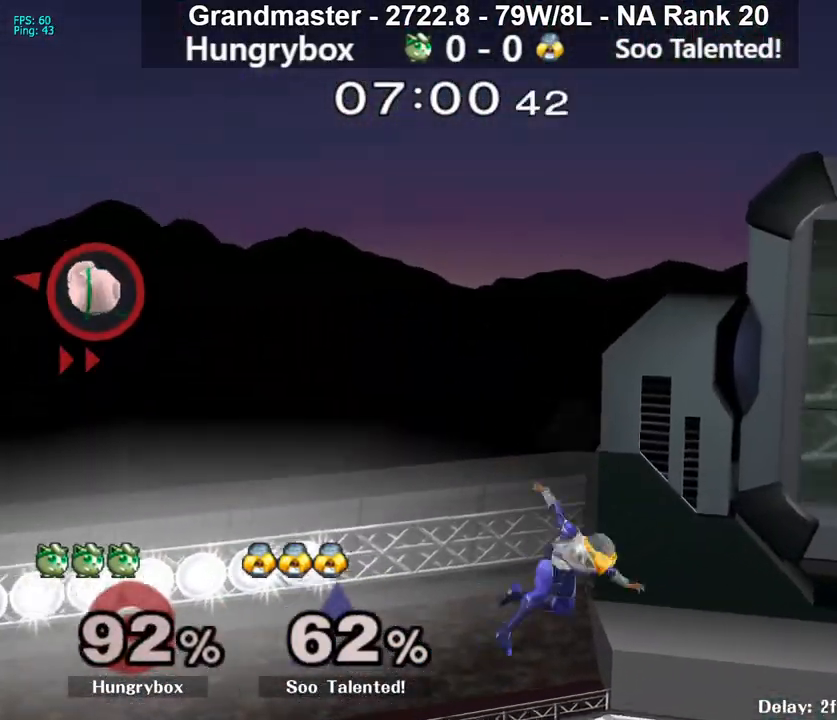
{"buttons": ["Z"], "left_stick": "right", "right_stick": "center", "events": [[317, "right_stick", "left"], [433, "Z", "down"], [467, "right_stick", "center"]]}
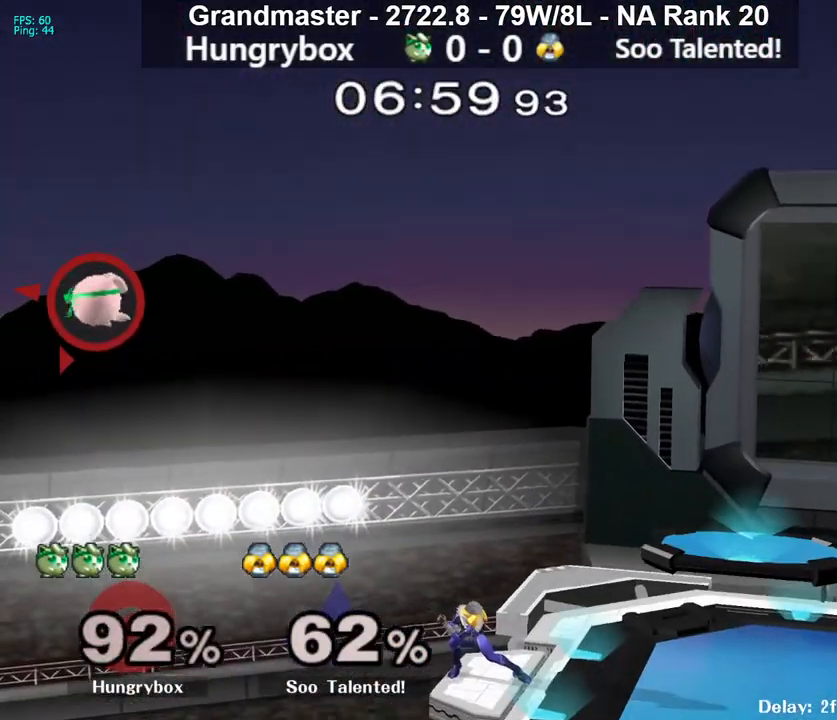
{"buttons": [], "left_stick": "up-right", "right_stick": "left", "events": [[133, "Z", "up"], [433, "left_stick", "up-right"], [500, "right_stick", "left"]]}
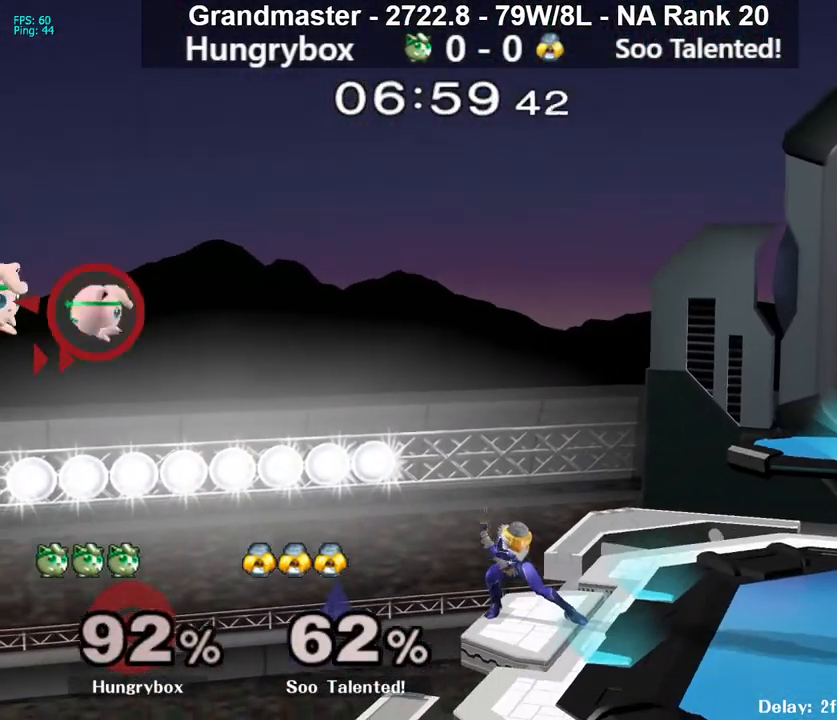
{"buttons": [], "left_stick": "down-right", "right_stick": "center", "events": [[50, "left_stick", "right"], [83, "Z", "down"], [100, "right_stick", "up-left"], [250, "right_stick", "center"], [283, "Z", "up"], [367, "left_stick", "down-right"]]}
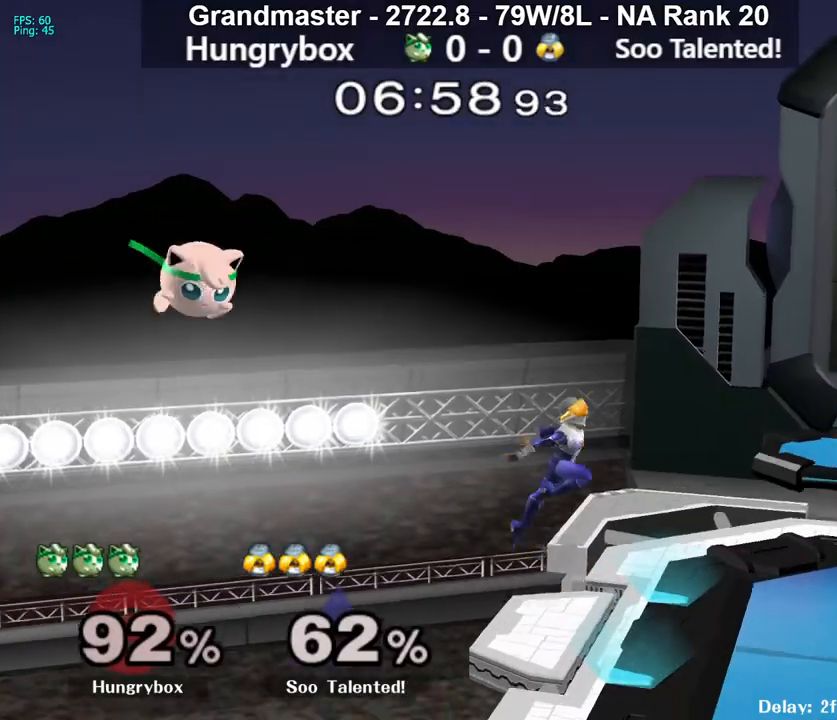
{"buttons": [], "left_stick": "right", "right_stick": "center", "events": [[317, "left_stick", "right"]]}
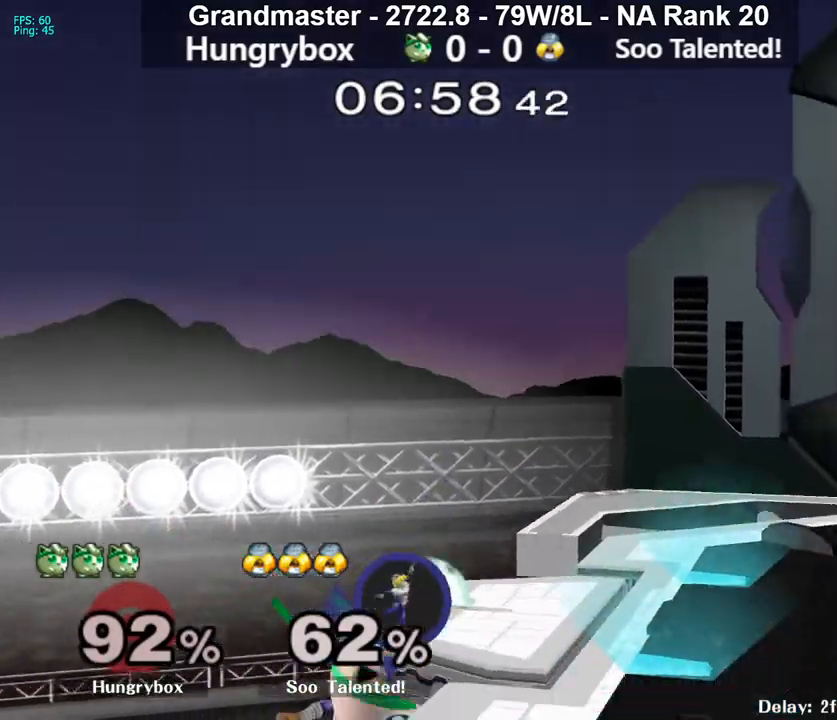
{"buttons": [], "left_stick": "up-left", "right_stick": "center", "events": [[67, "left_stick", "center"], [183, "left_stick", "up"], [283, "right_stick", "up"], [350, "R1", "down"], [350, "left_stick", "up-left"], [350, "right_stick", "center"], [433, "R1", "up"]]}
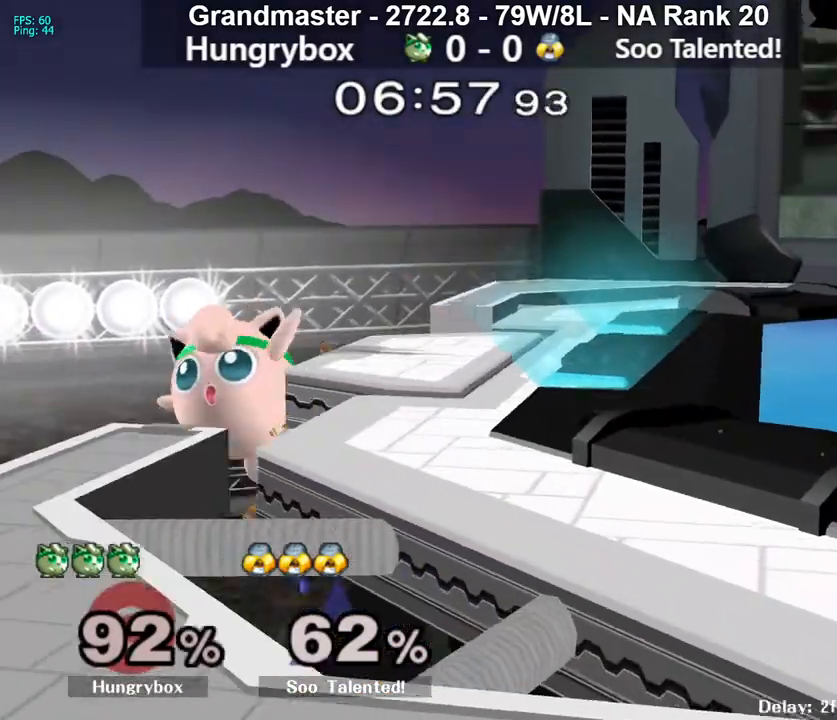
{"buttons": [], "left_stick": "right", "right_stick": "center", "events": [[250, "left_stick", "center"], [450, "Y", "down"], [467, "left_stick", "right"], [500, "Y", "up"]]}
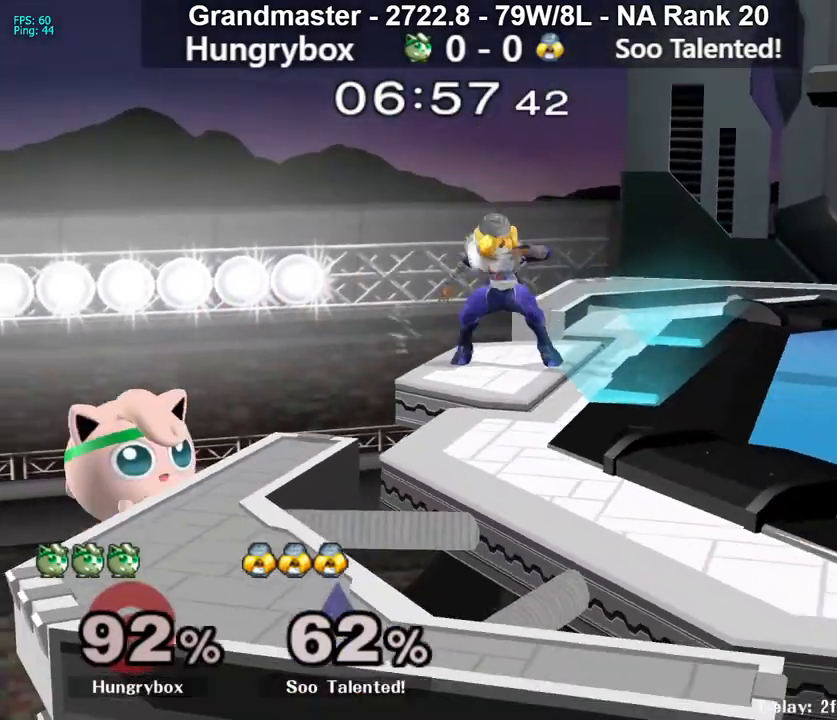
{"buttons": [], "left_stick": "center", "right_stick": "center", "events": [[467, "left_stick", "center"]]}
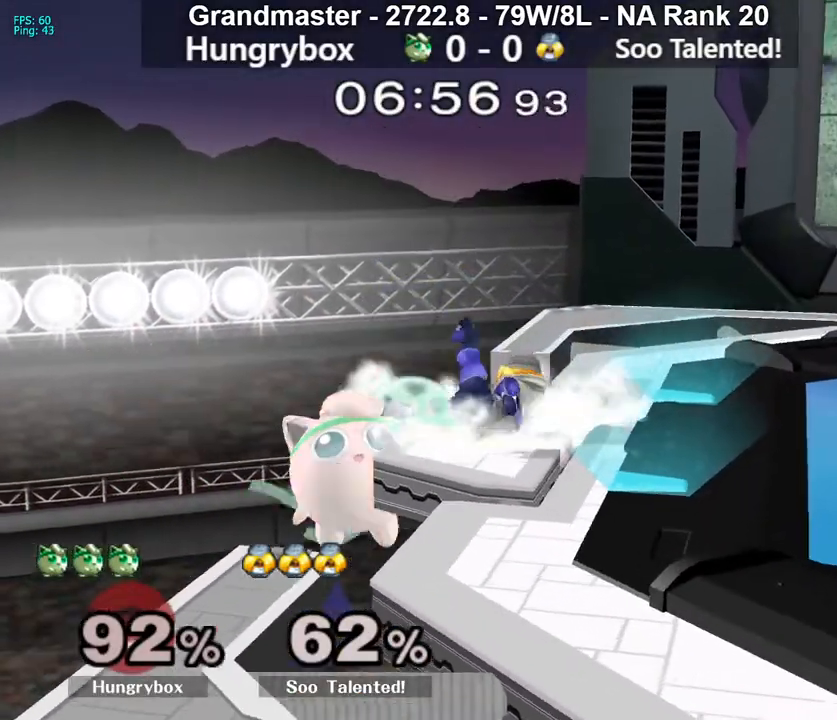
{"buttons": [], "left_stick": "center", "right_stick": "center", "events": [[17, "left_stick", "down"], [67, "Y", "down"], [100, "Y", "up"], [100, "left_stick", "right"], [183, "right_stick", "down"], [233, "right_stick", "center"], [283, "left_stick", "down"], [317, "Z", "down"], [333, "left_stick", "down-left"], [383, "Z", "up"], [433, "Z", "down"], [433, "left_stick", "center"], [500, "Z", "up"]]}
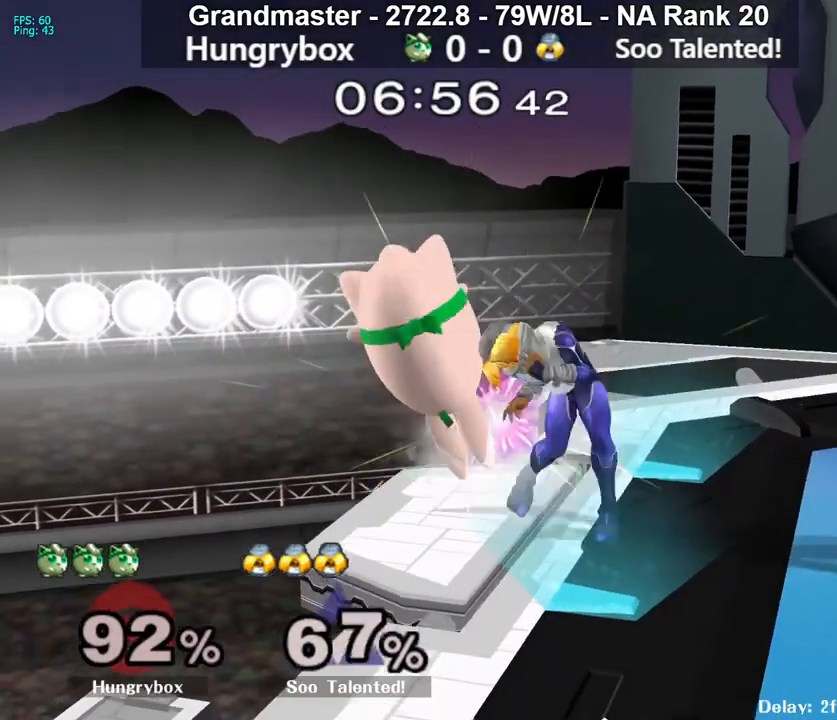
{"buttons": [], "left_stick": "center", "right_stick": "center", "events": [[50, "Z", "down"], [50, "left_stick", "right"], [133, "Z", "up"], [167, "Z", "down"], [217, "Z", "up"], [233, "left_stick", "down"], [267, "Z", "down"], [333, "Z", "up"], [350, "Z", "down"], [367, "left_stick", "center"], [433, "Z", "up"]]}
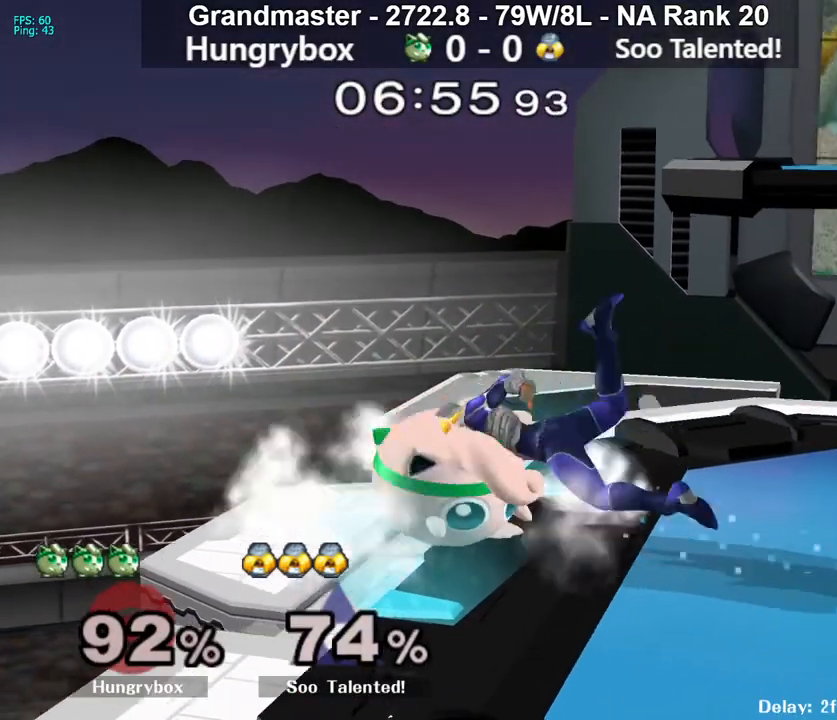
{"buttons": [], "left_stick": "left", "right_stick": "center", "events": [[83, "X", "down"], [83, "Z", "down"], [150, "X", "up"], [150, "Z", "up"], [233, "left_stick", "left"], [400, "R1", "down"], [467, "R1", "up"]]}
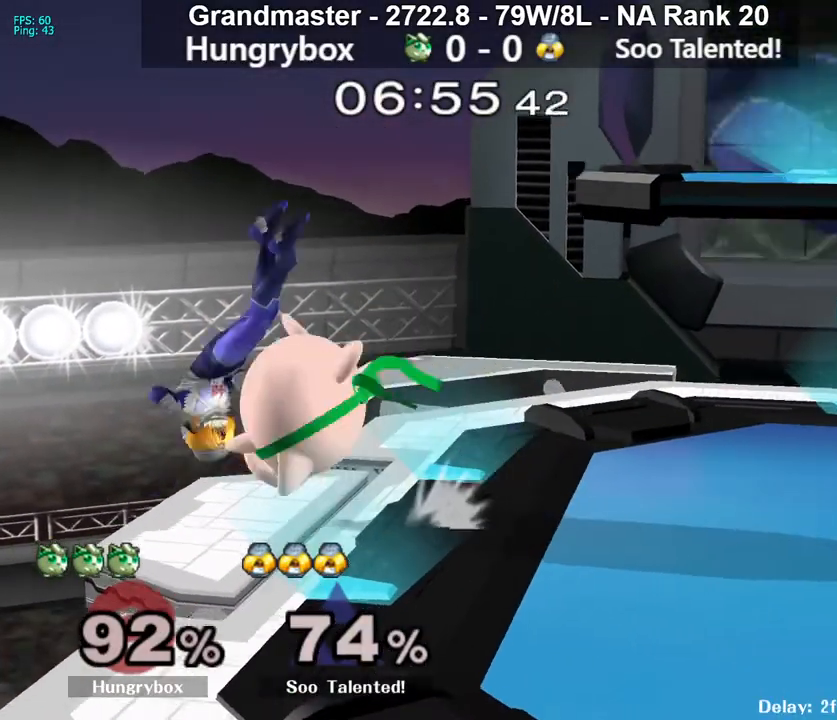
{"buttons": [], "left_stick": "center", "right_stick": "center", "events": [[67, "R1", "down"], [117, "R1", "up"], [183, "left_stick", "center"]]}
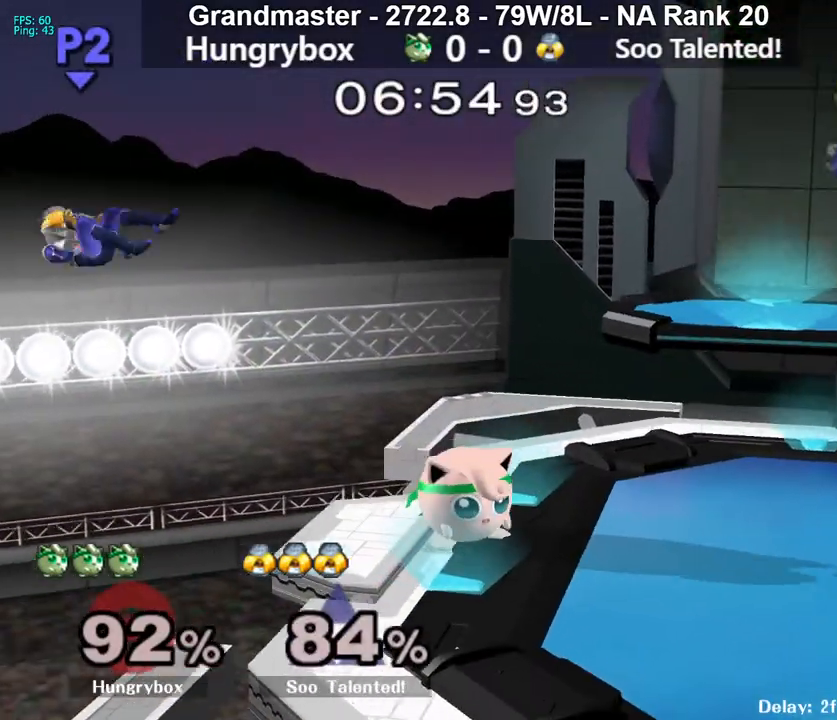
{"buttons": [], "left_stick": "center", "right_stick": "center", "events": [[117, "Y", "down"], [167, "Y", "up"], [233, "left_stick", "left"], [383, "left_stick", "right"], [483, "left_stick", "center"]]}
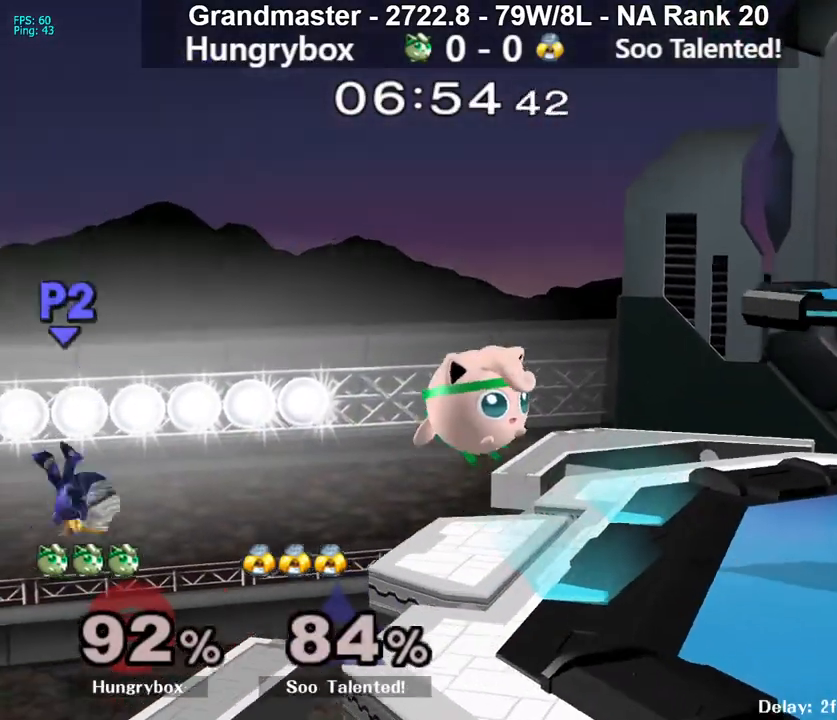
{"buttons": [], "left_stick": "left", "right_stick": "right", "events": [[17, "left_stick", "down"], [150, "left_stick", "center"], [200, "Y", "down"], [250, "Y", "up"], [283, "left_stick", "right"], [383, "left_stick", "left"], [483, "right_stick", "right"]]}
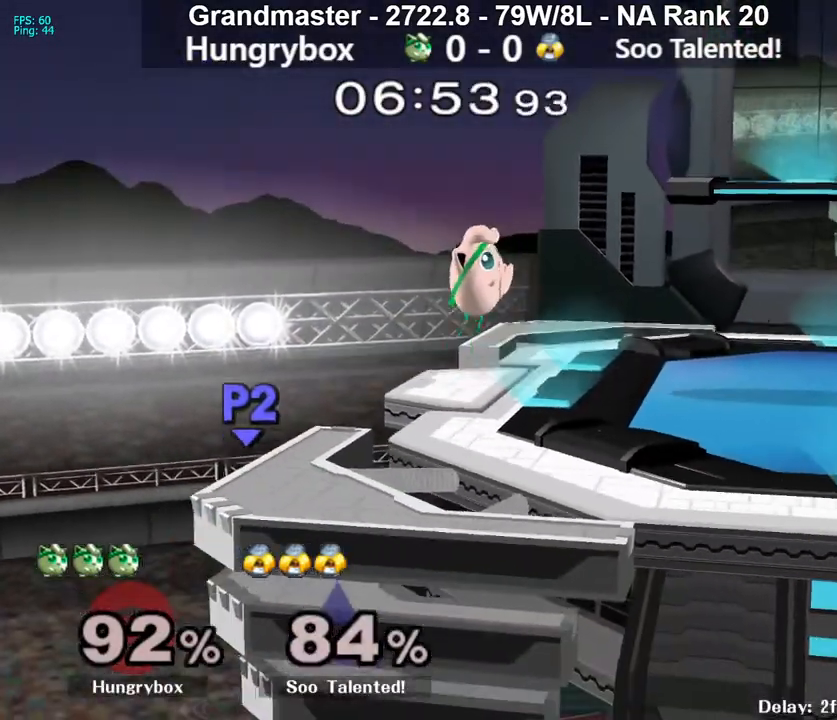
{"buttons": [], "left_stick": "down-right", "right_stick": "center", "events": [[150, "left_stick", "down-left"], [250, "left_stick", "left"], [350, "right_stick", "center"], [400, "left_stick", "up-right"], [500, "left_stick", "down-right"]]}
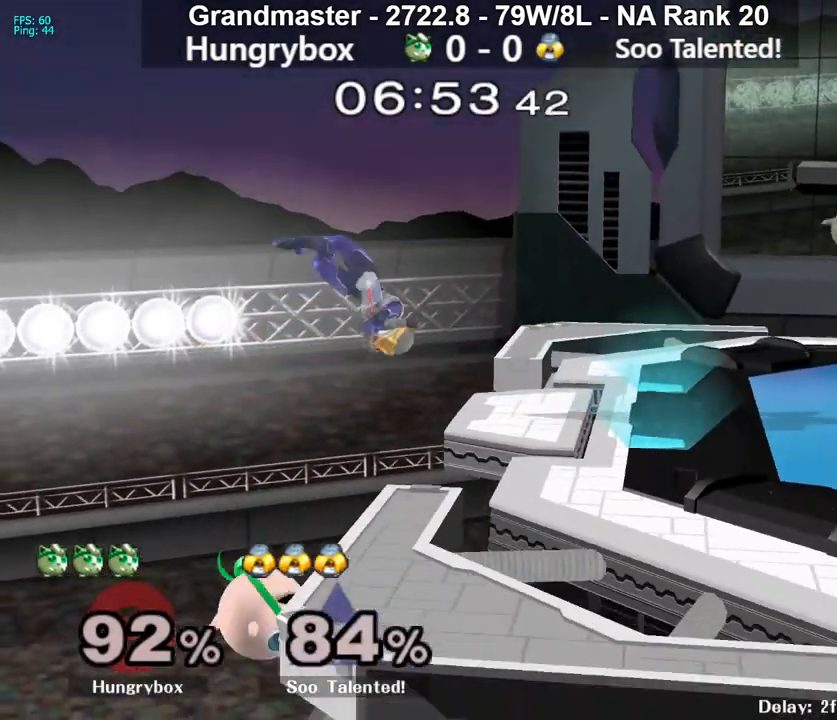
{"buttons": [], "left_stick": "right", "right_stick": "center", "events": [[67, "left_stick", "up"], [233, "left_stick", "left"], [467, "left_stick", "right"]]}
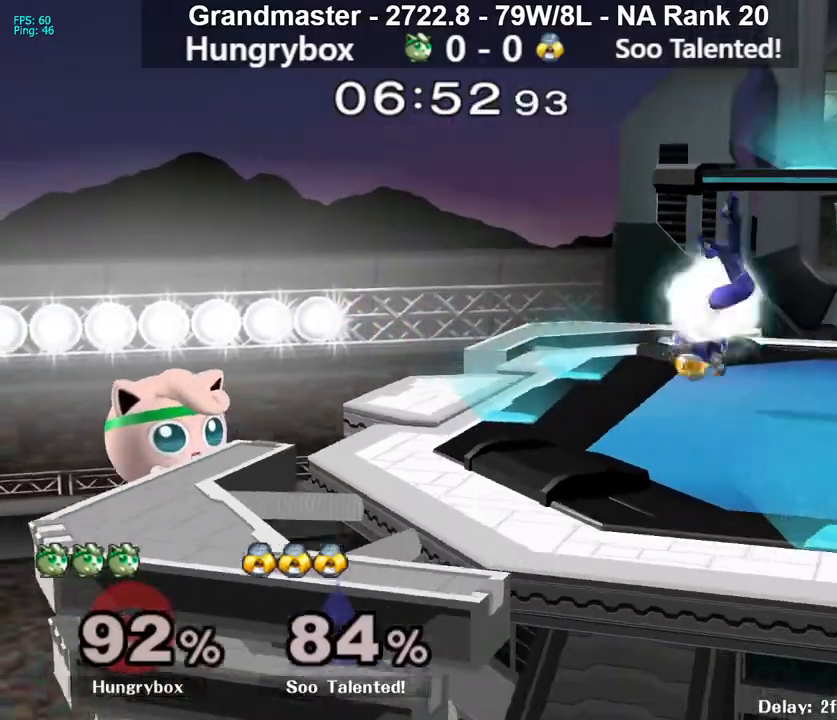
{"buttons": [], "left_stick": "right", "right_stick": "center", "events": [[100, "Y", "down"], [467, "Y", "up"]]}
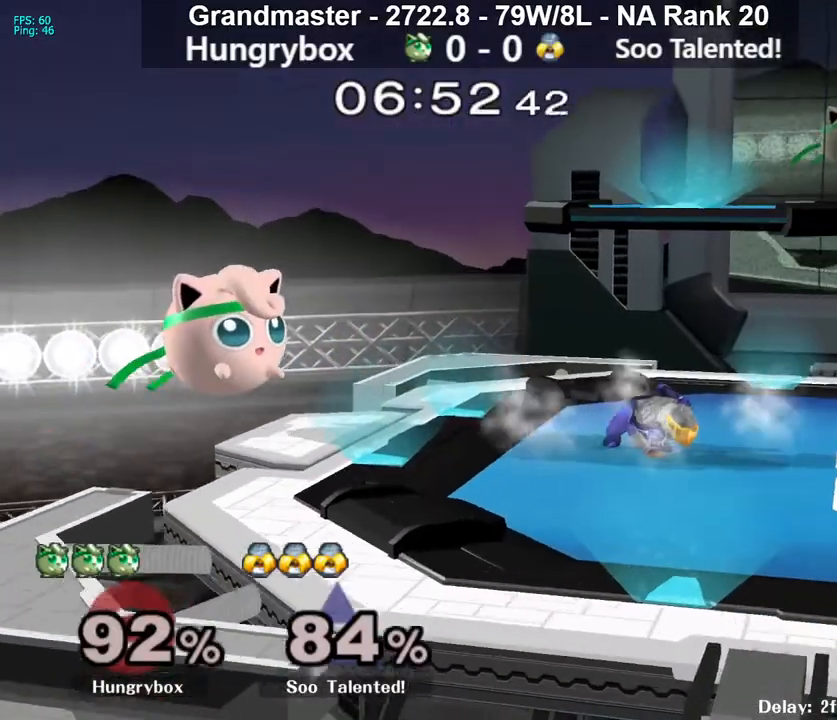
{"buttons": ["R1"], "left_stick": "right", "right_stick": "center", "events": [[183, "left_stick", "center"], [267, "left_stick", "right"], [433, "R1", "down"]]}
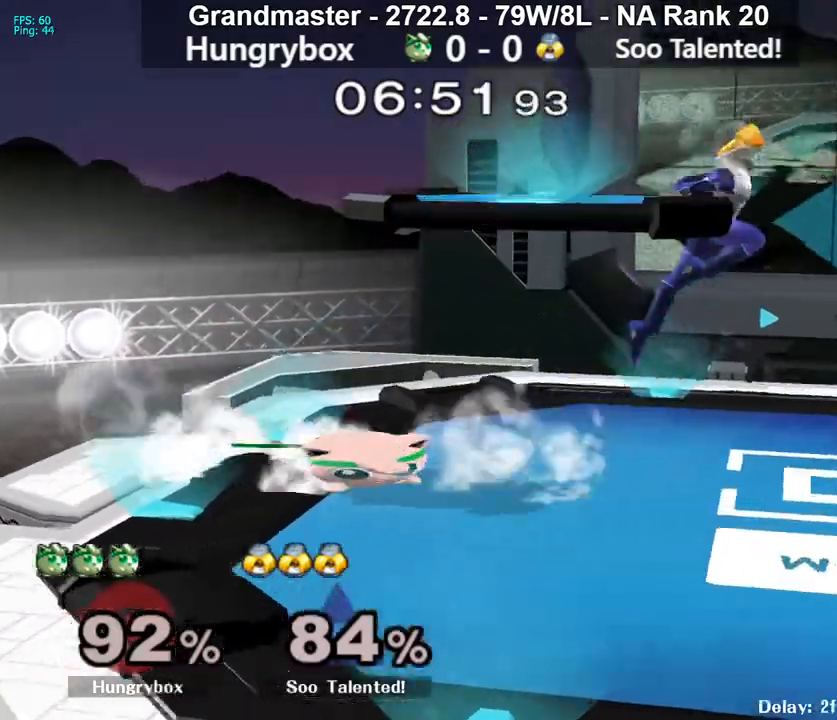
{"buttons": ["R1"], "left_stick": "right", "right_stick": "center", "events": [[83, "left_stick", "center"], [133, "left_stick", "right"], [300, "R1", "up"], [433, "R1", "down"]]}
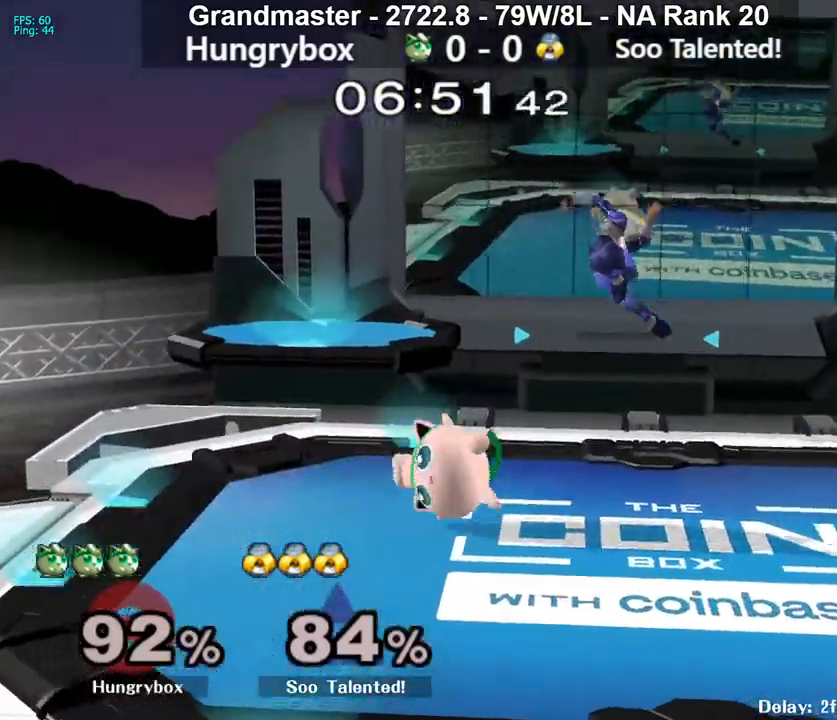
{"buttons": [], "left_stick": "down", "right_stick": "center", "events": [[17, "R1", "up"], [83, "left_stick", "down"]]}
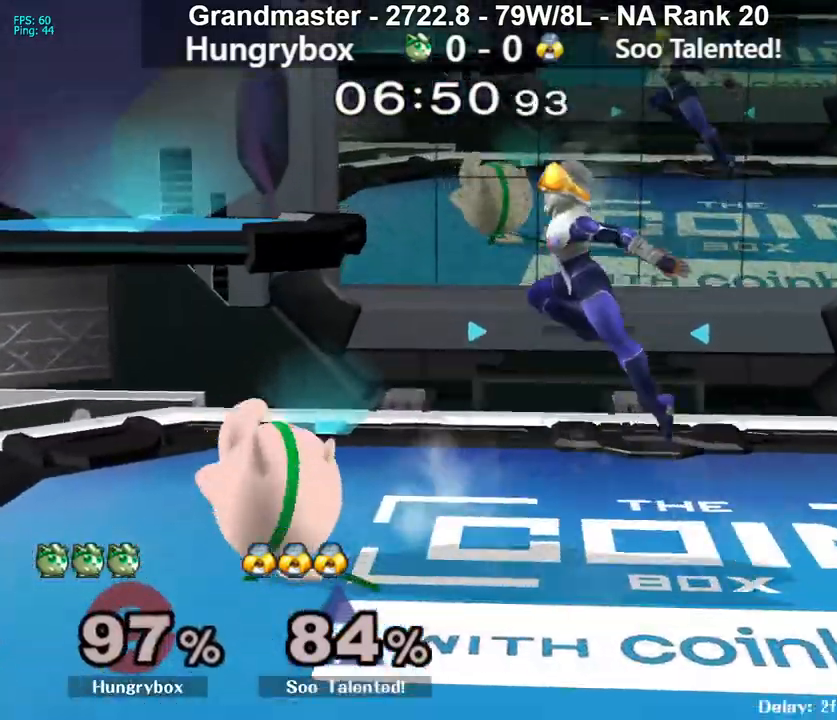
{"buttons": ["R1"], "left_stick": "center", "right_stick": "center", "events": [[250, "R1", "down"], [317, "left_stick", "center"]]}